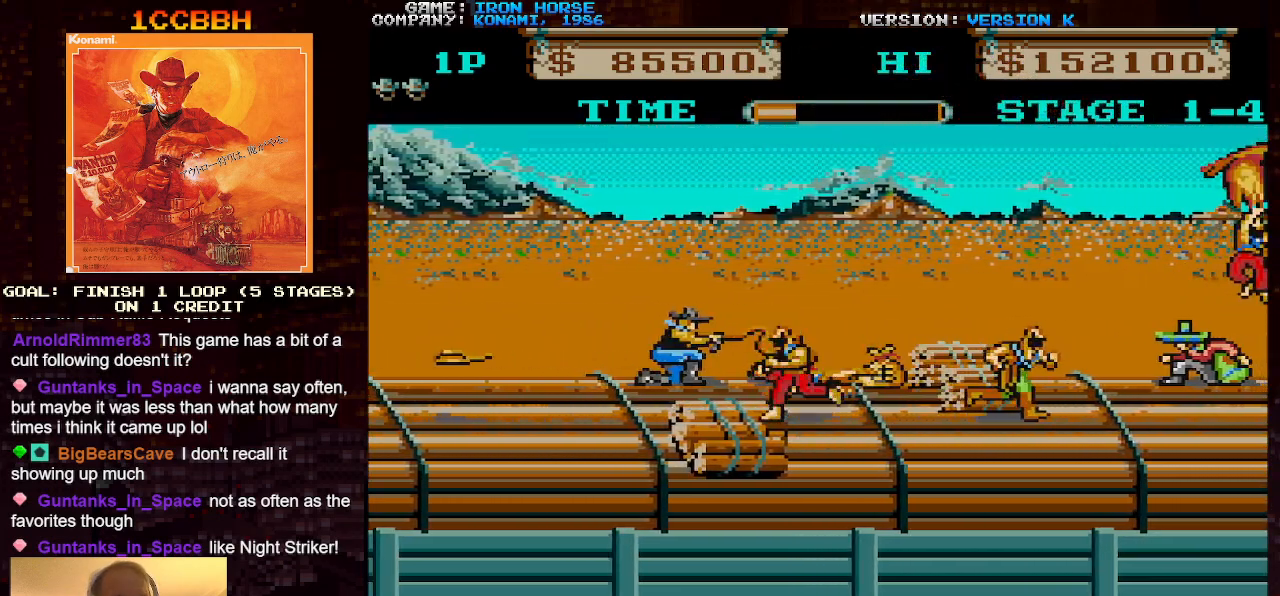
Gameplay with a controller (arcade stick); each line is a JSON object with the inputs held at the frame after it. "events" lists button and stick changes between this image and that frame as [ms after this image, input, new state], when the widget could be followed in between. Not read: L3 R3.
{"buttons": ["CROSS", "SQUARE"], "left_stick": "center", "events": [[67, "SQUARE", "up"], [167, "SQUARE", "down"], [233, "SQUARE", "up"], [317, "SQUARE", "down"], [400, "SQUARE", "up"], [483, "SQUARE", "down"]]}
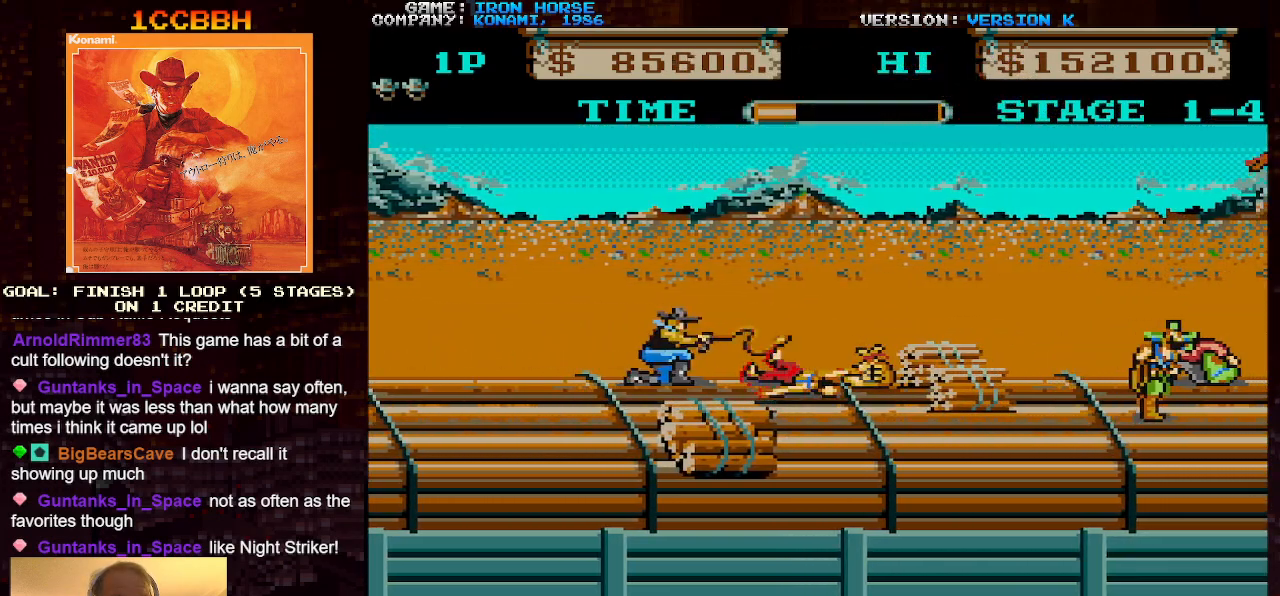
{"buttons": [], "left_stick": "right", "events": [[100, "SQUARE", "up"], [200, "left_stick", "right"], [217, "CROSS", "up"]]}
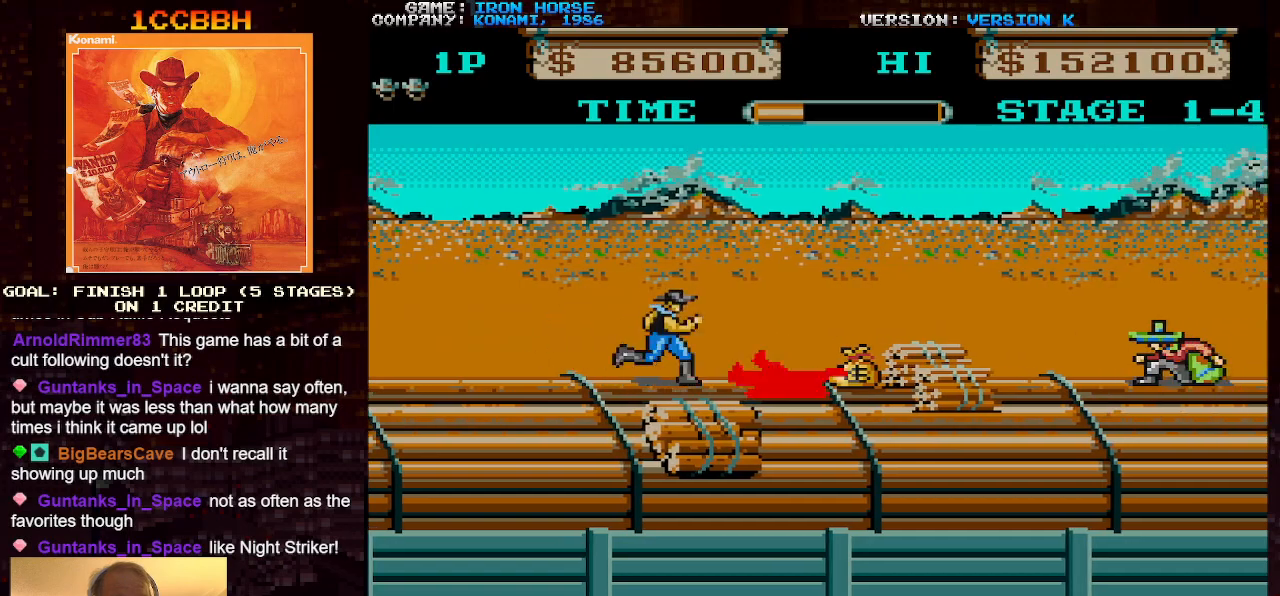
{"buttons": [], "left_stick": "right", "events": []}
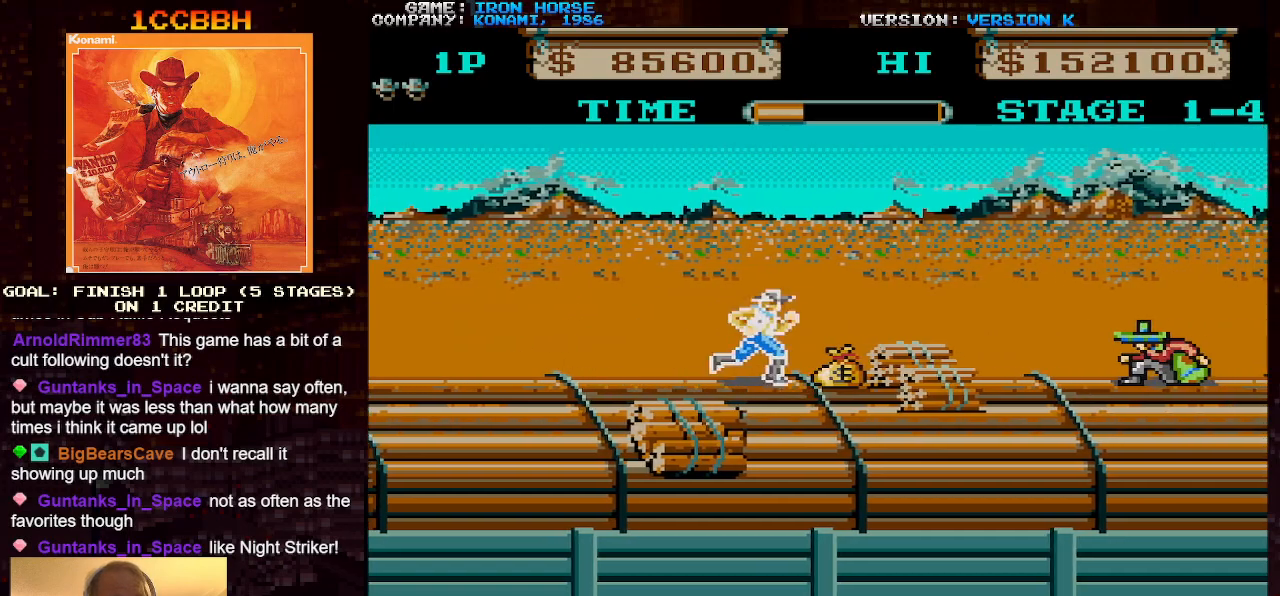
{"buttons": [], "left_stick": "down", "events": [[267, "left_stick", "down"]]}
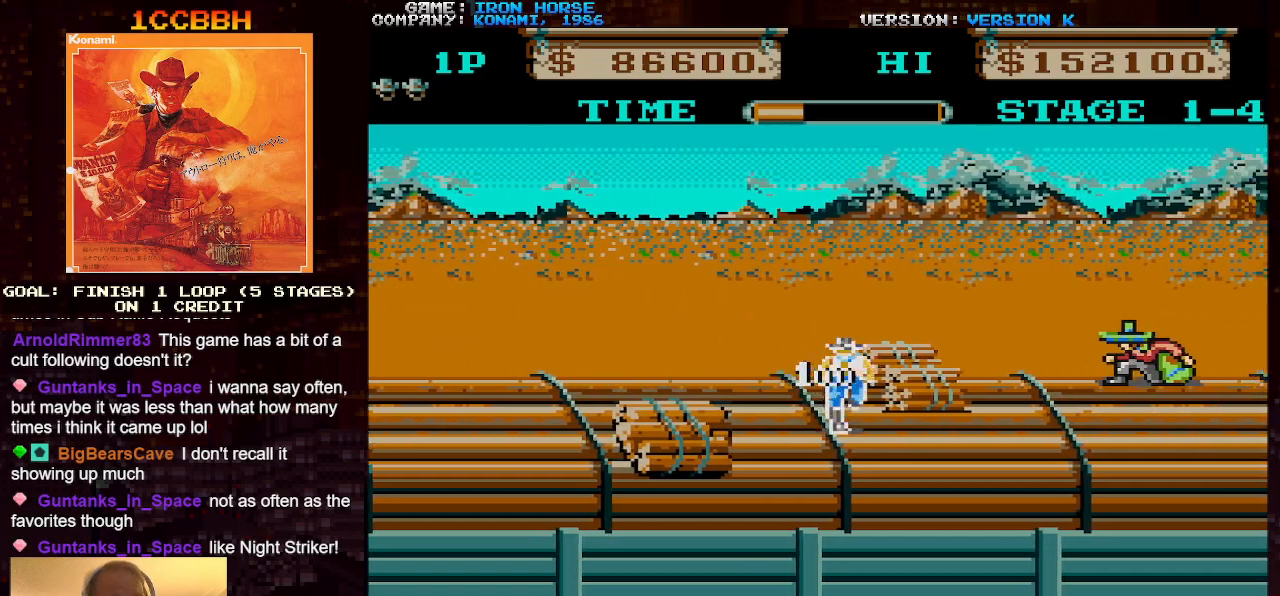
{"buttons": [], "left_stick": "right", "events": [[67, "left_stick", "right"]]}
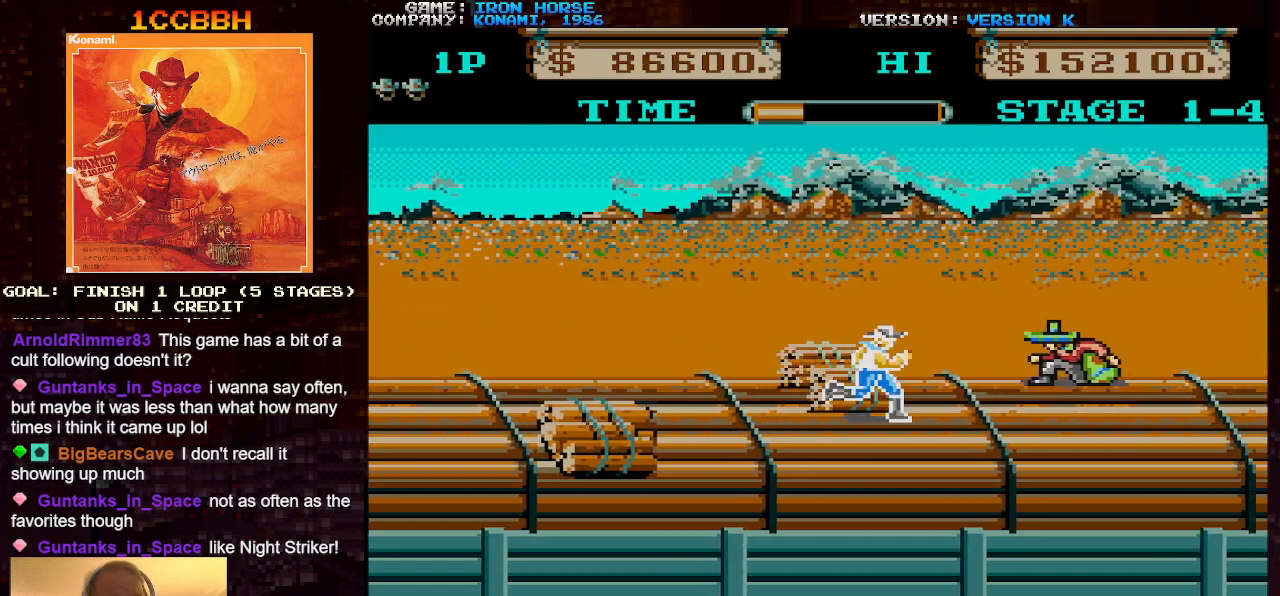
{"buttons": [], "left_stick": "right", "events": []}
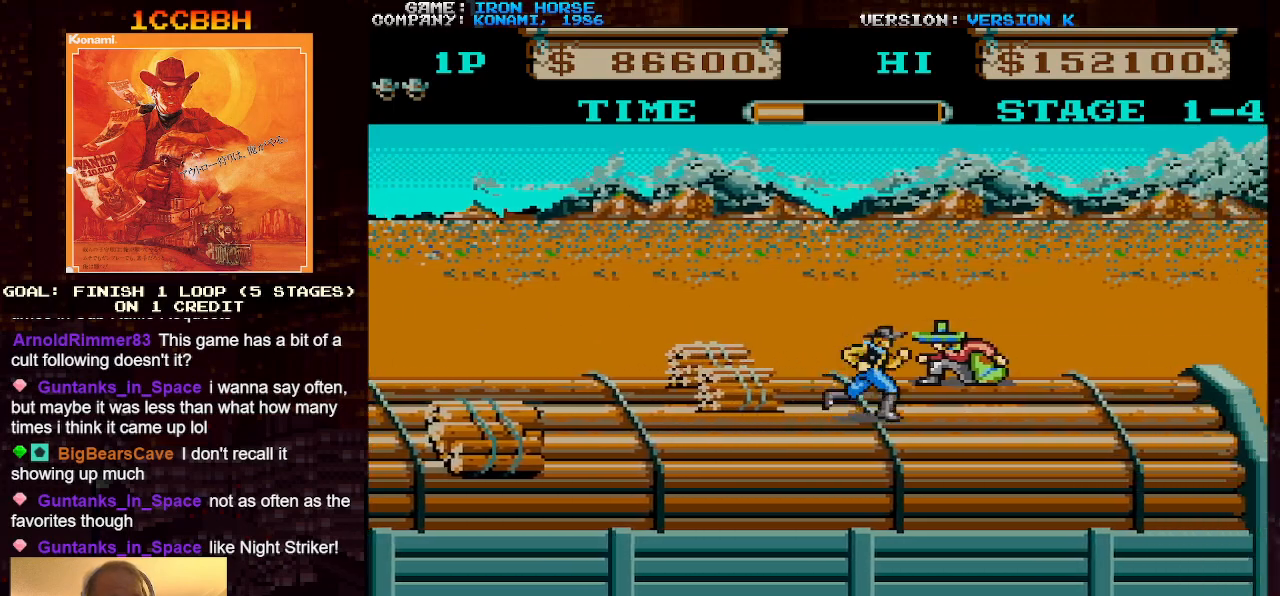
{"buttons": ["CROSS"], "left_stick": "right", "events": [[283, "CROSS", "down"], [333, "left_stick", "up"], [350, "SQUARE", "down"], [500, "SQUARE", "up"], [500, "left_stick", "right"]]}
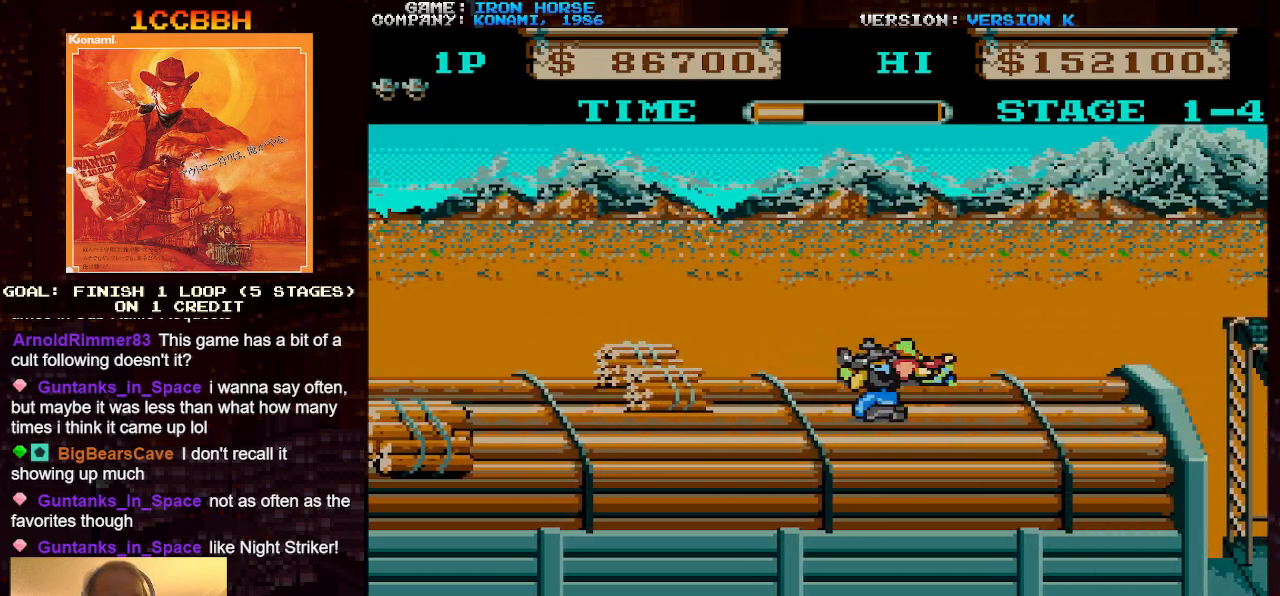
{"buttons": [], "left_stick": "right", "events": [[33, "CROSS", "up"]]}
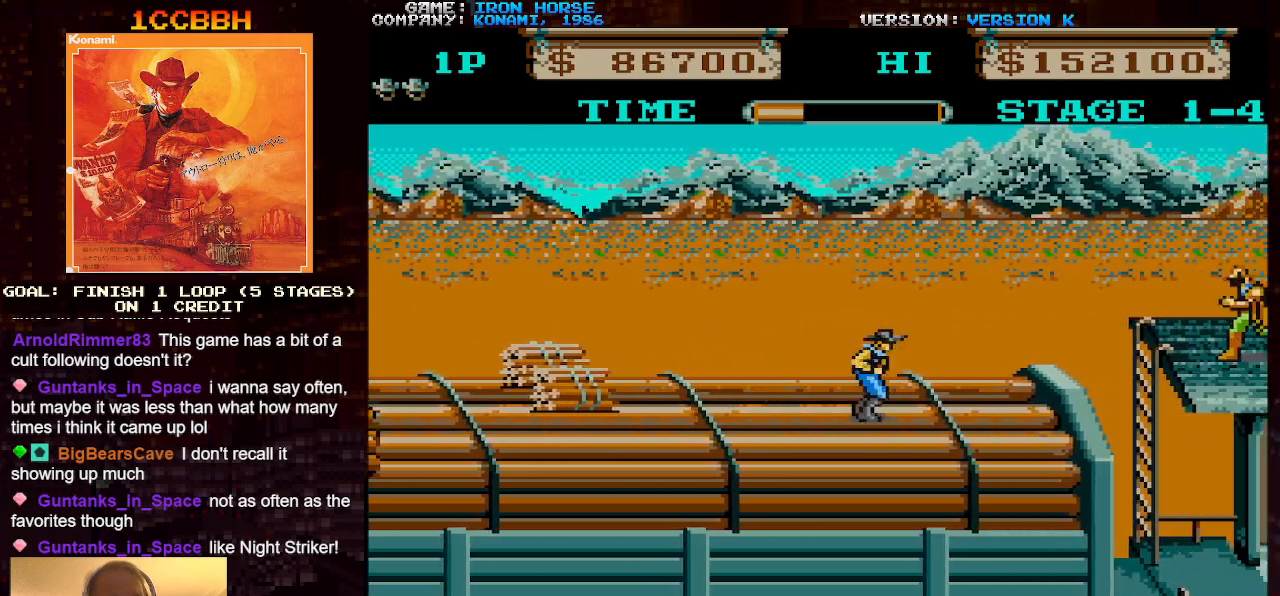
{"buttons": [], "left_stick": "up", "events": [[400, "left_stick", "up"]]}
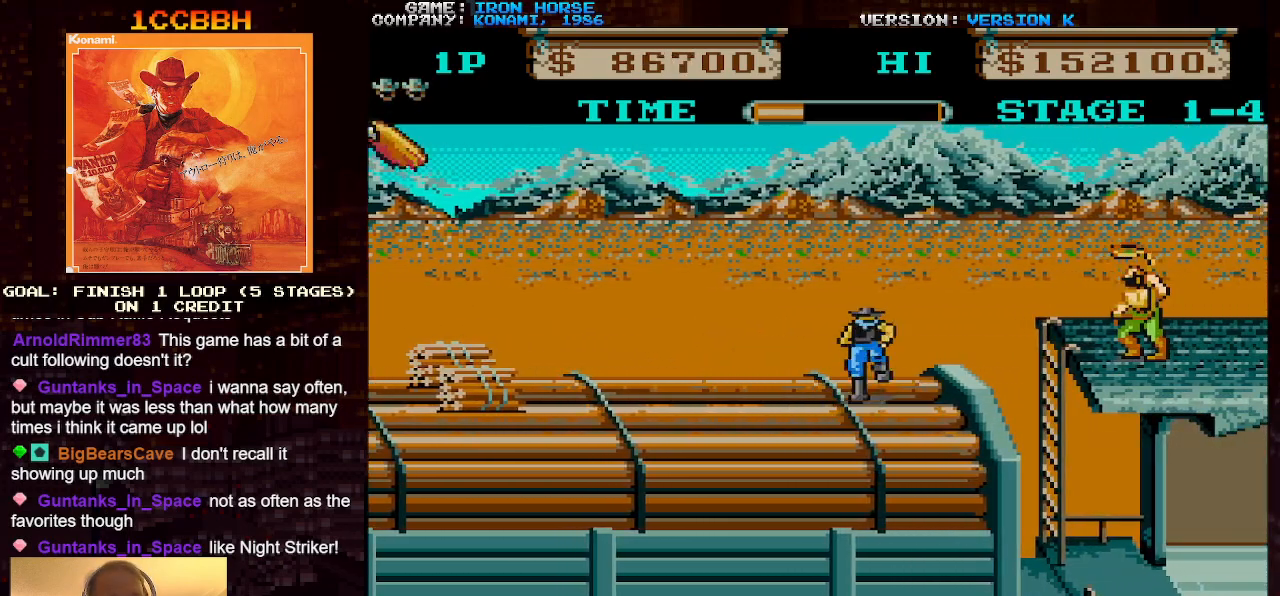
{"buttons": ["CROSS"], "left_stick": "center", "events": [[83, "left_stick", "right"], [200, "CROSS", "down"], [350, "left_stick", "center"]]}
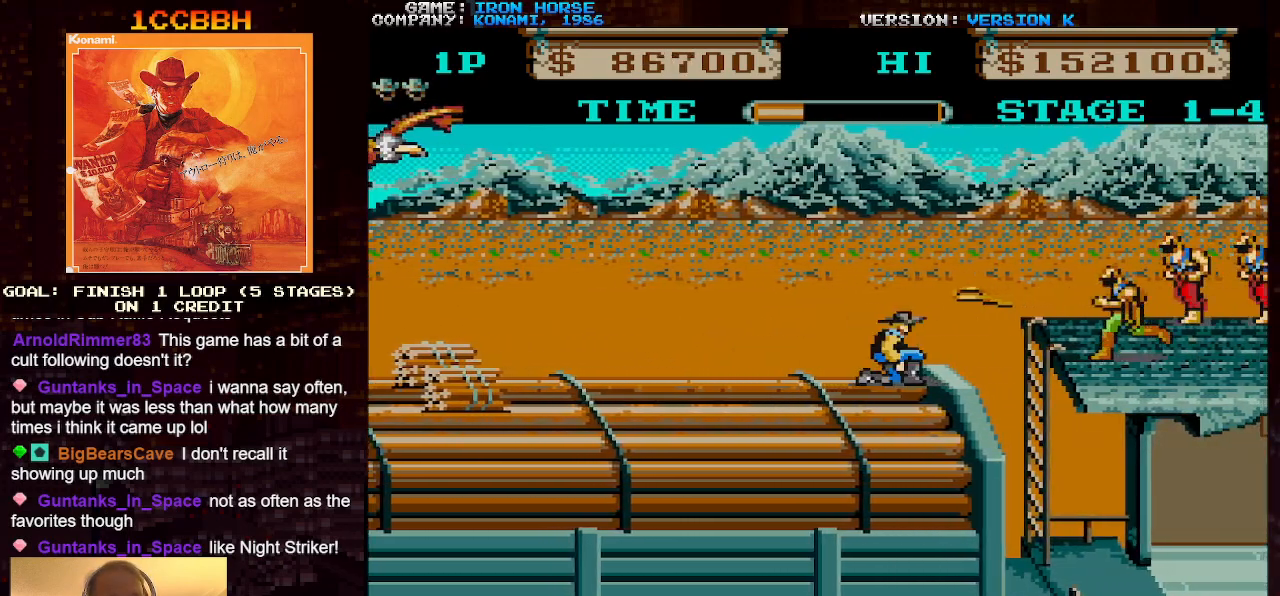
{"buttons": ["SQUARE"], "left_stick": "center", "events": [[83, "SQUARE", "down"], [200, "SQUARE", "up"], [283, "SQUARE", "down"], [383, "SQUARE", "up"], [433, "CROSS", "up"], [500, "SQUARE", "down"]]}
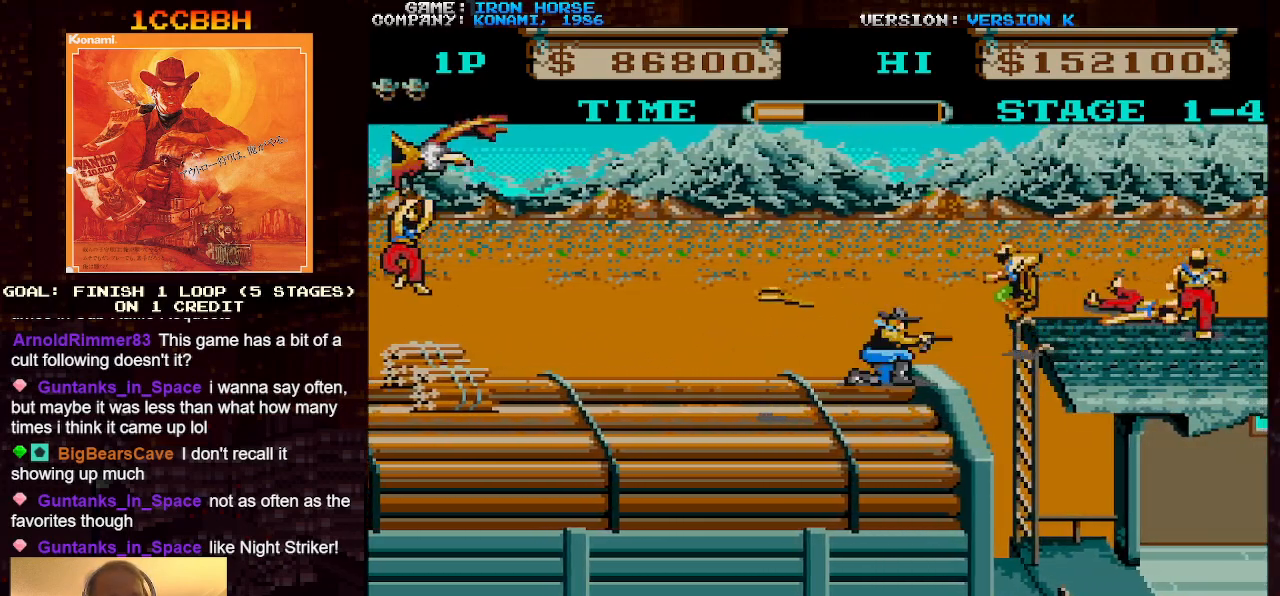
{"buttons": ["CROSS", "SQUARE"], "left_stick": "center", "events": [[83, "SQUARE", "up"], [183, "SQUARE", "down"], [233, "SQUARE", "up"], [317, "SQUARE", "down"], [417, "CROSS", "down"], [417, "SQUARE", "up"], [500, "SQUARE", "down"]]}
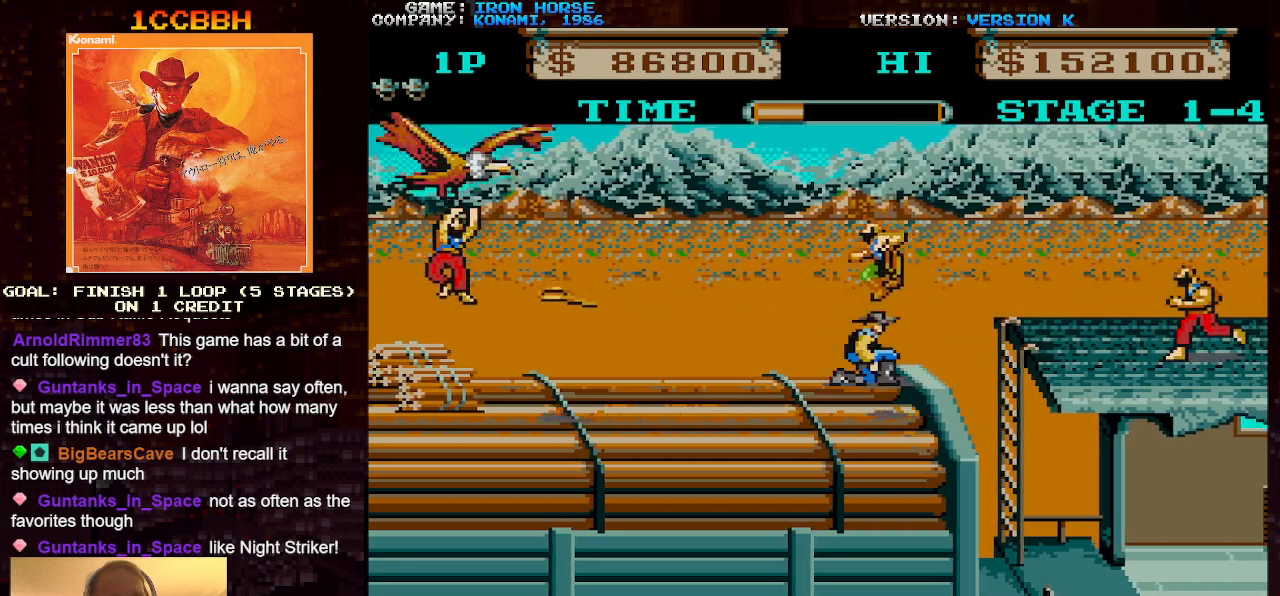
{"buttons": ["CROSS", "SQUARE"], "left_stick": "down", "events": [[67, "SQUARE", "up"], [83, "left_stick", "left"], [167, "SQUARE", "down"], [250, "SQUARE", "up"], [283, "left_stick", "center"], [333, "SQUARE", "down"], [367, "left_stick", "down"], [400, "SQUARE", "up"], [450, "SQUARE", "down"]]}
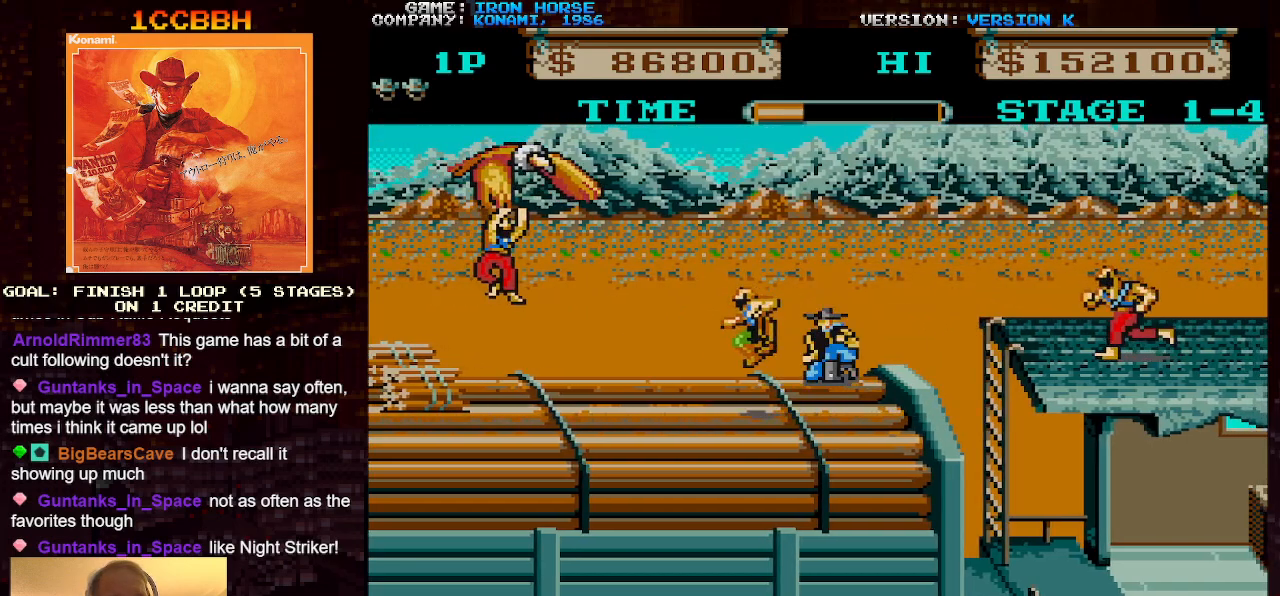
{"buttons": ["CROSS", "SQUARE"], "left_stick": "right", "events": [[67, "SQUARE", "up"], [100, "left_stick", "left"], [150, "SQUARE", "down"], [233, "SQUARE", "up"], [317, "left_stick", "center"], [333, "SQUARE", "down"], [367, "left_stick", "right"], [400, "SQUARE", "up"], [500, "SQUARE", "down"]]}
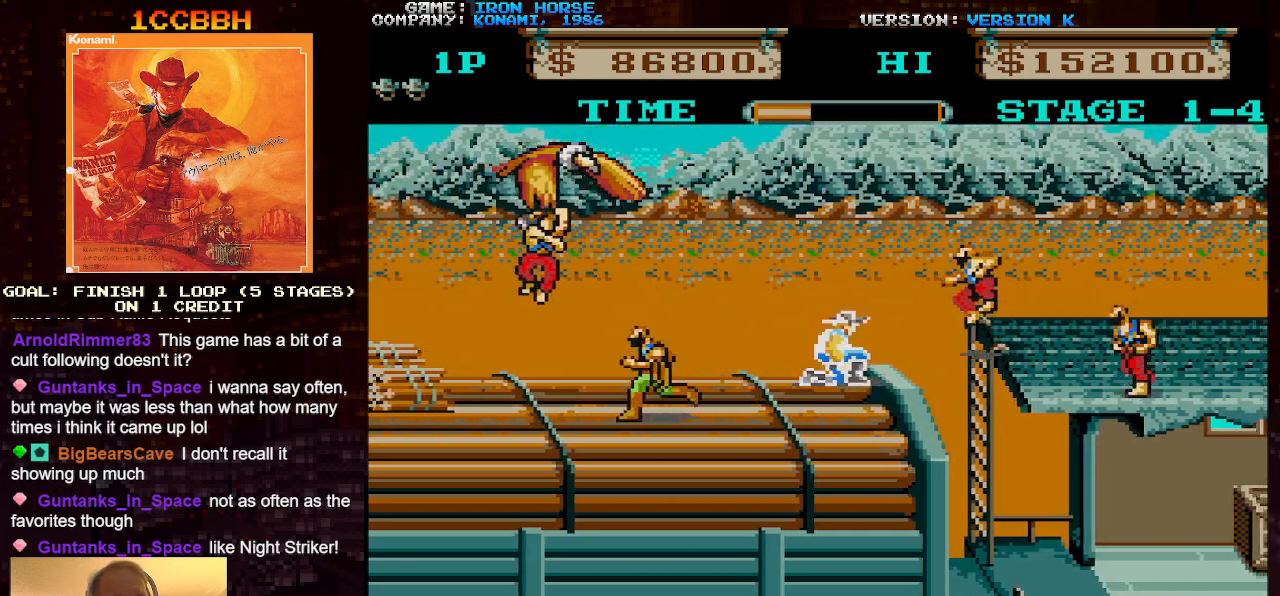
{"buttons": ["SQUARE"], "left_stick": "center", "events": [[67, "SQUARE", "up"], [83, "CROSS", "up"], [117, "left_stick", "center"], [150, "SQUARE", "down"], [233, "SQUARE", "up"], [317, "SQUARE", "down"], [383, "SQUARE", "up"], [450, "SQUARE", "down"]]}
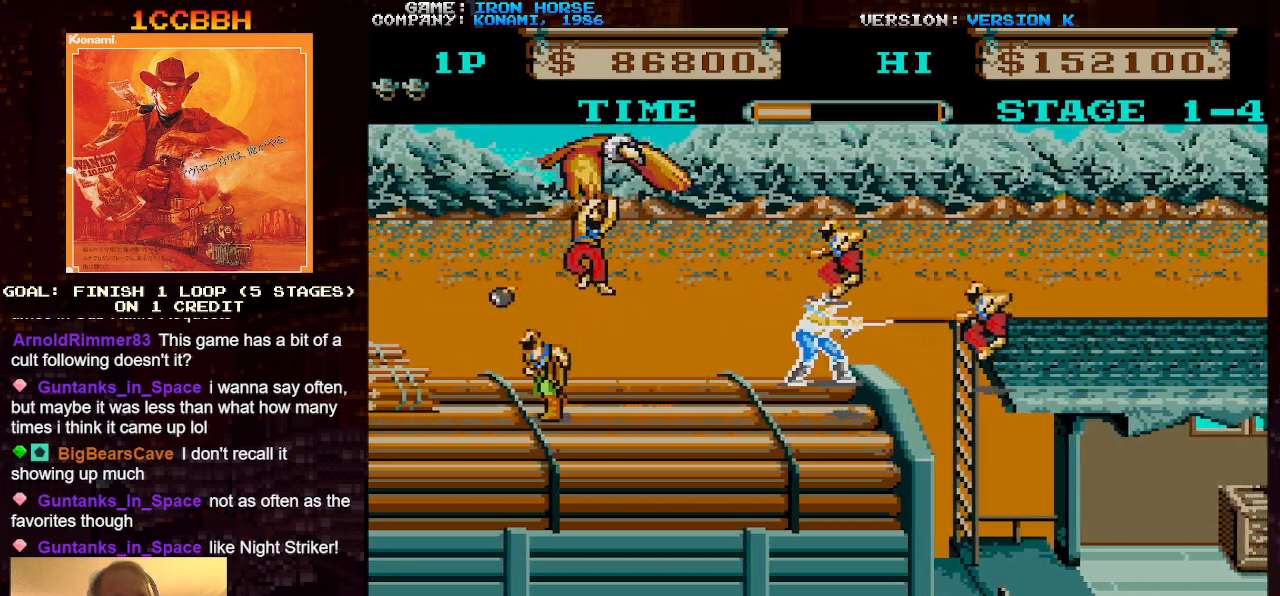
{"buttons": ["CROSS", "SQUARE"], "left_stick": "center", "events": [[50, "SQUARE", "up"], [67, "CROSS", "down"], [133, "left_stick", "left"], [150, "SQUARE", "down"], [217, "SQUARE", "up"], [300, "SQUARE", "down"], [350, "left_stick", "center"], [383, "SQUARE", "up"], [483, "SQUARE", "down"]]}
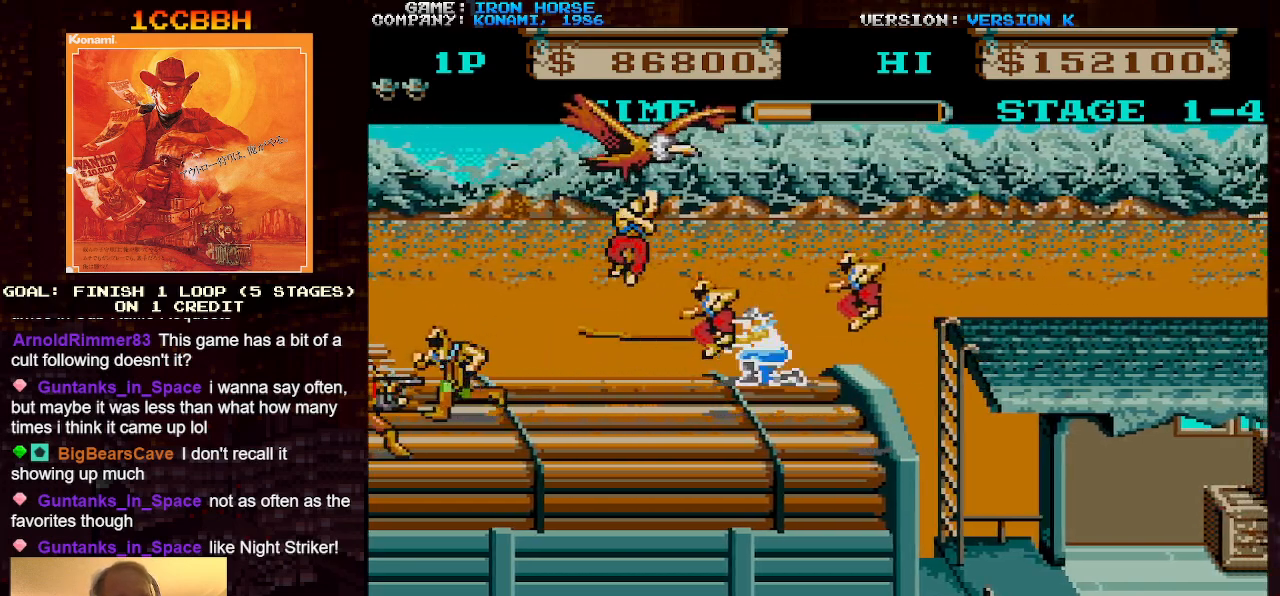
{"buttons": ["CROSS", "SQUARE"], "left_stick": "left", "events": [[17, "left_stick", "down"], [67, "SQUARE", "up"], [150, "SQUARE", "down"], [233, "SQUARE", "up"], [317, "SQUARE", "down"], [400, "SQUARE", "up"], [467, "SQUARE", "down"], [467, "left_stick", "left"]]}
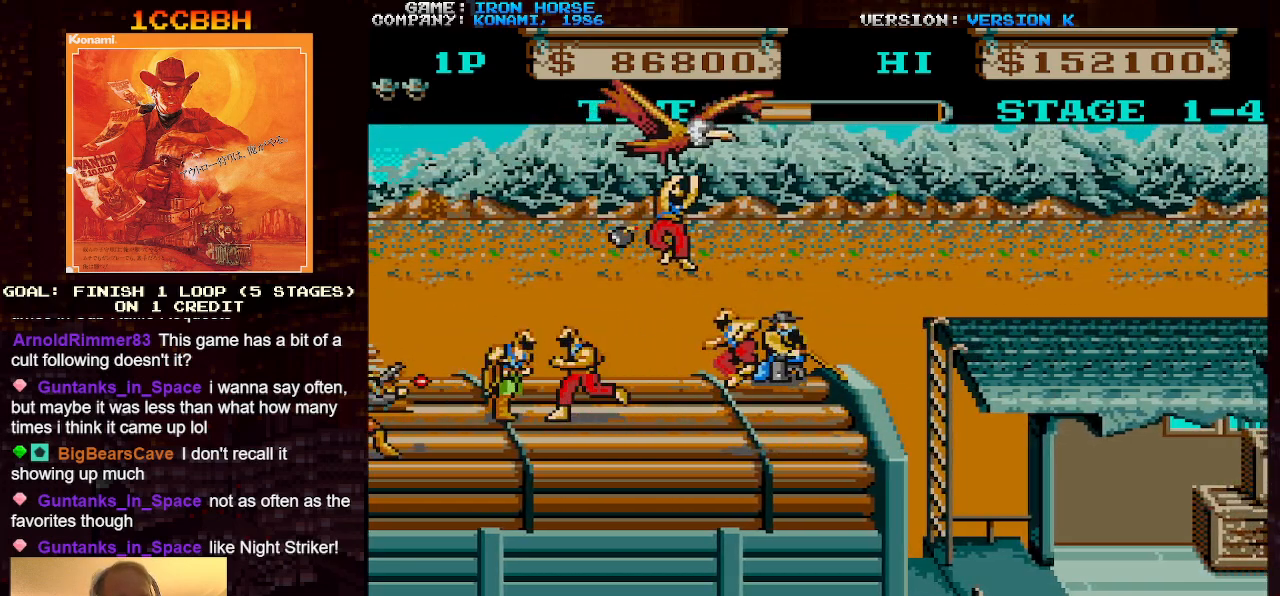
{"buttons": ["CROSS", "SQUARE"], "left_stick": "left", "events": [[33, "SQUARE", "up"], [83, "left_stick", "center"], [150, "CROSS", "up"], [167, "left_stick", "down"], [433, "CROSS", "down"], [467, "SQUARE", "down"], [467, "left_stick", "left"]]}
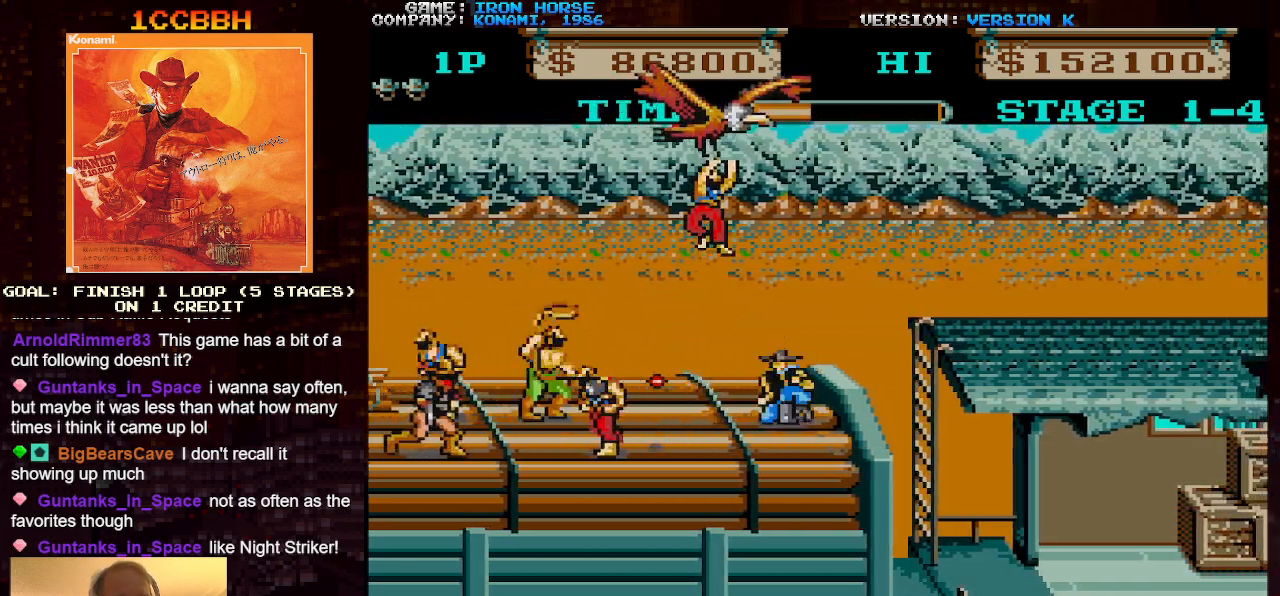
{"buttons": ["CROSS", "SQUARE"], "left_stick": "center", "events": [[67, "SQUARE", "up"], [117, "SQUARE", "down"], [117, "left_stick", "center"], [217, "SQUARE", "up"], [300, "SQUARE", "down"], [400, "SQUARE", "up"], [467, "SQUARE", "down"]]}
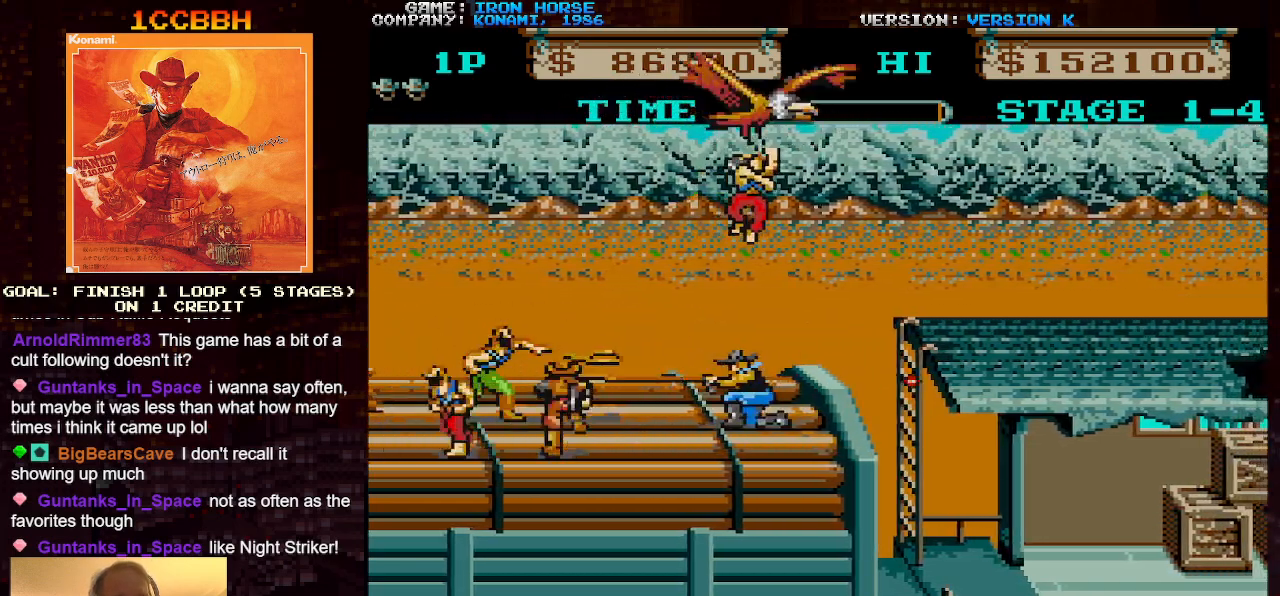
{"buttons": ["CROSS"], "left_stick": "left", "events": [[67, "SQUARE", "up"], [150, "SQUARE", "down"], [233, "SQUARE", "up"], [500, "left_stick", "left"]]}
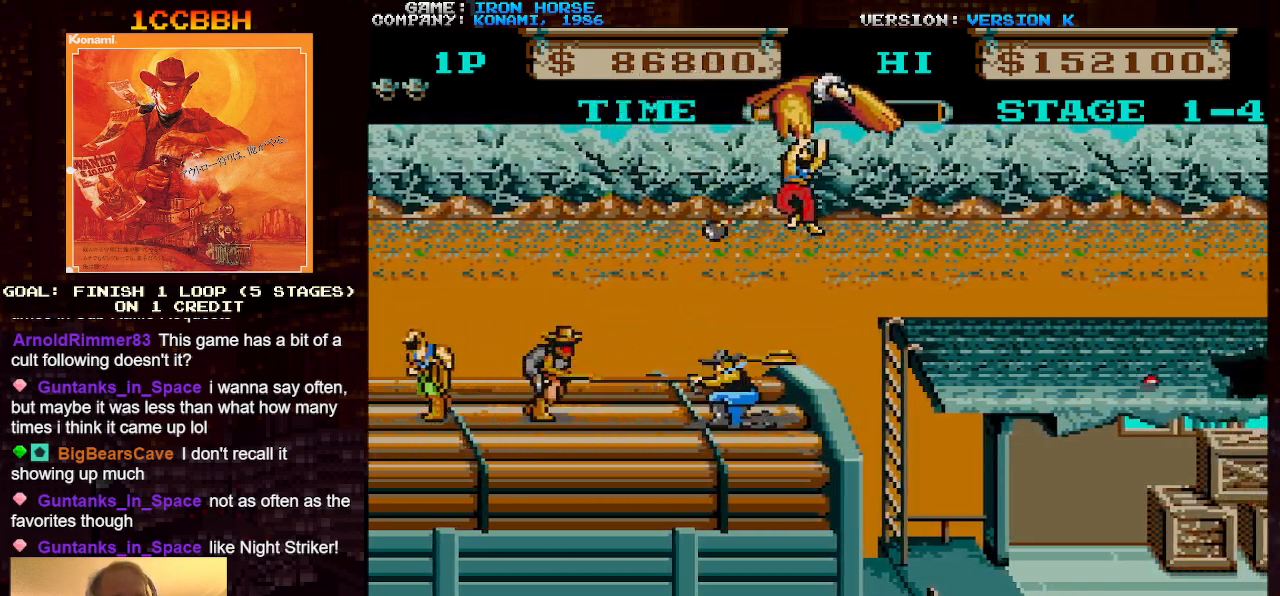
{"buttons": ["CROSS", "SQUARE"], "left_stick": "left", "events": [[67, "CROSS", "up"], [117, "left_stick", "right"], [417, "CROSS", "down"], [433, "left_stick", "left"], [450, "SQUARE", "down"]]}
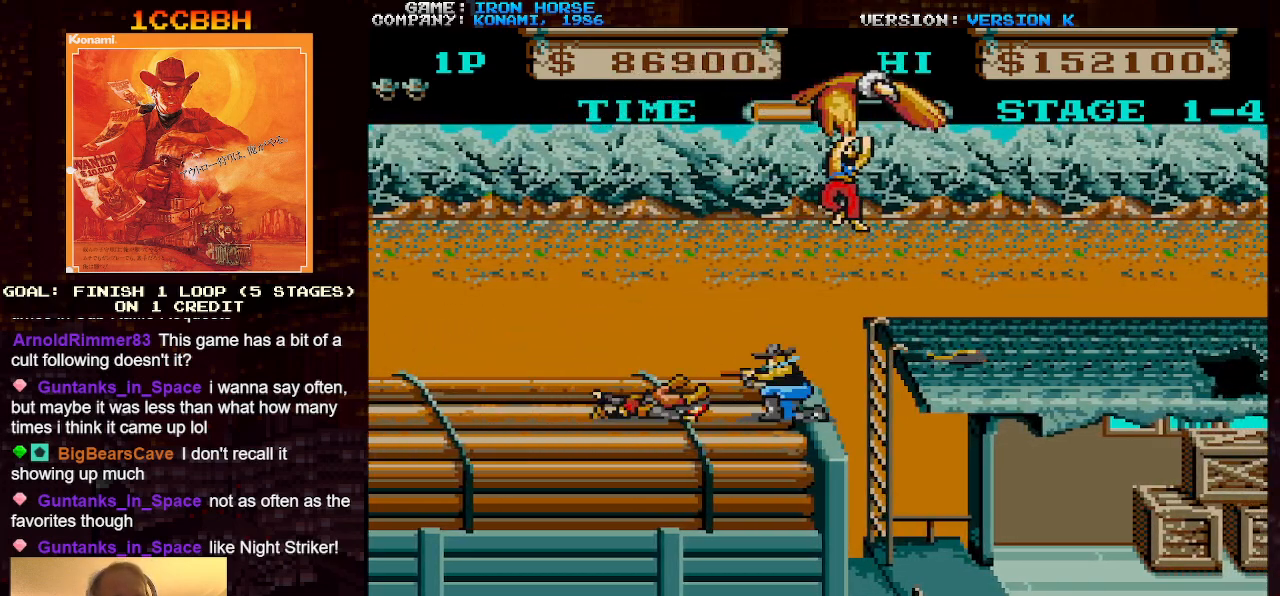
{"buttons": [], "left_stick": "center", "events": [[50, "left_stick", "center"], [67, "SQUARE", "up"], [117, "SQUARE", "down"], [250, "SQUARE", "up"], [367, "CROSS", "up"]]}
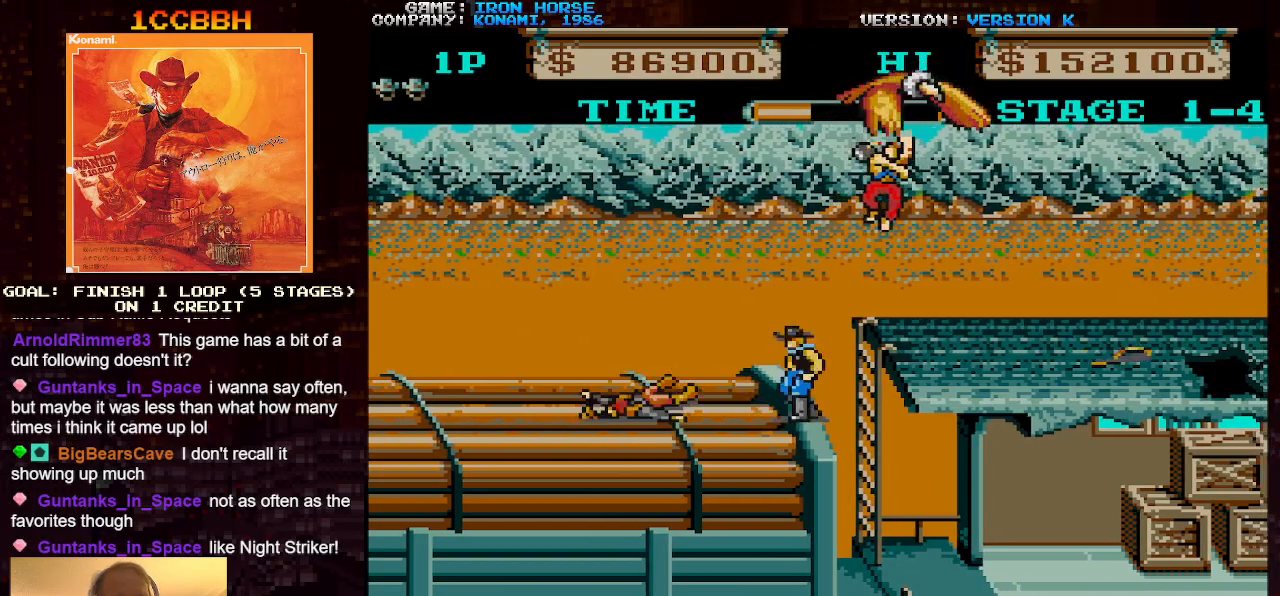
{"buttons": [], "left_stick": "left", "events": [[283, "left_stick", "left"]]}
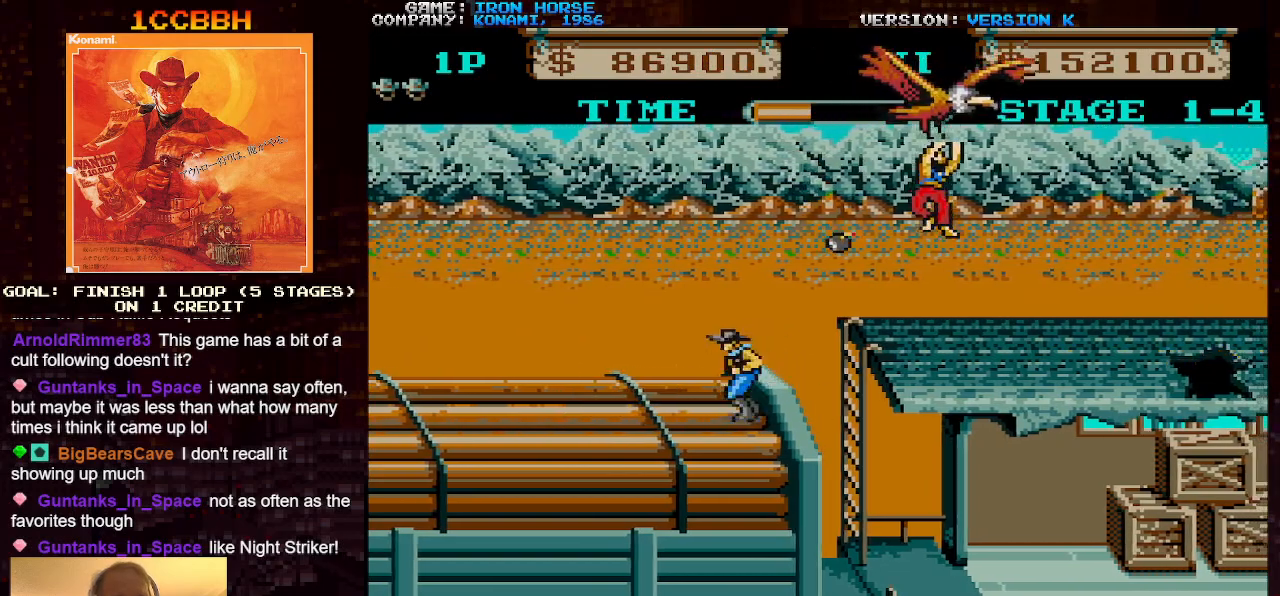
{"buttons": [], "left_stick": "up", "events": [[183, "left_stick", "center"], [350, "left_stick", "up"]]}
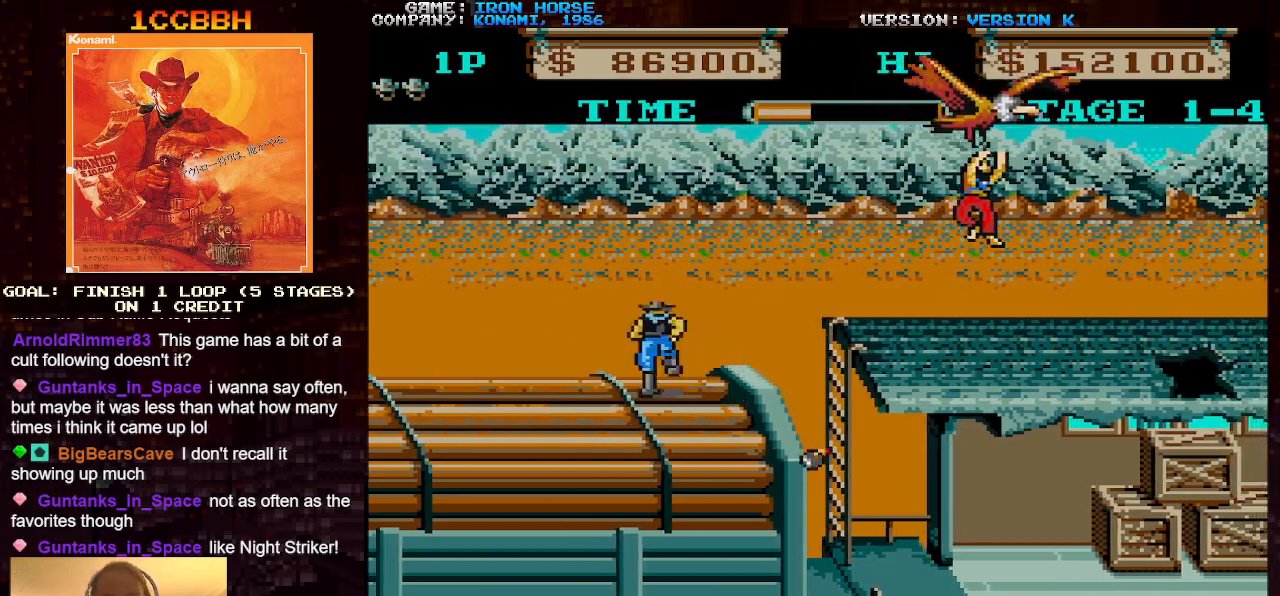
{"buttons": [], "left_stick": "right", "events": [[233, "left_stick", "right"]]}
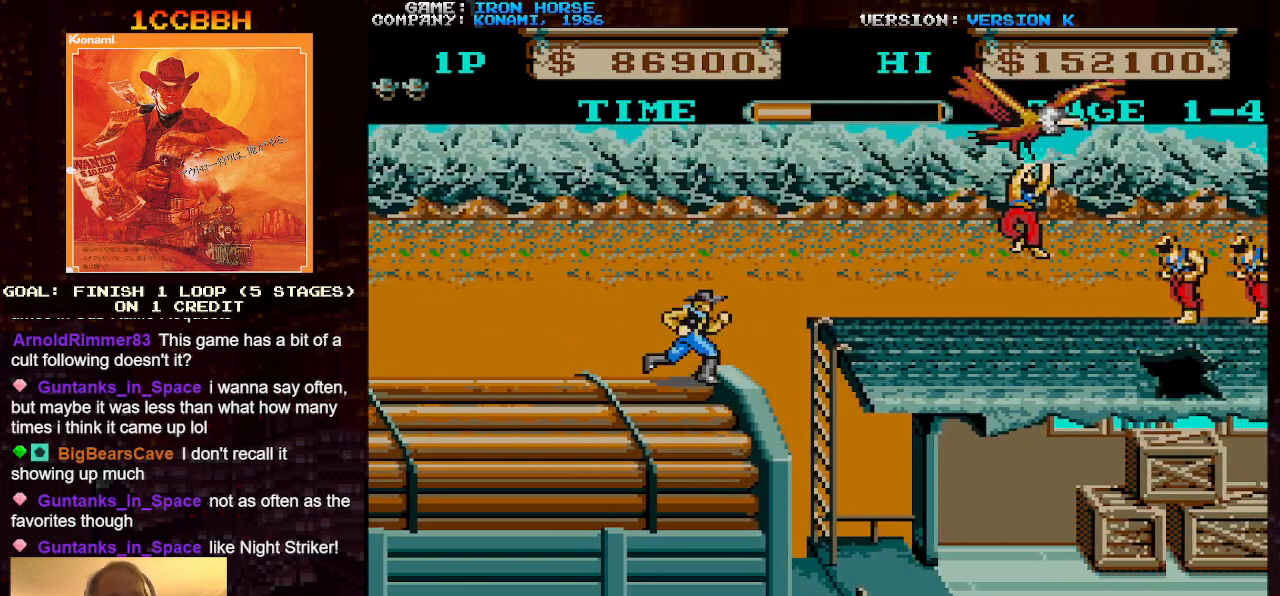
{"buttons": [], "left_stick": "right", "events": []}
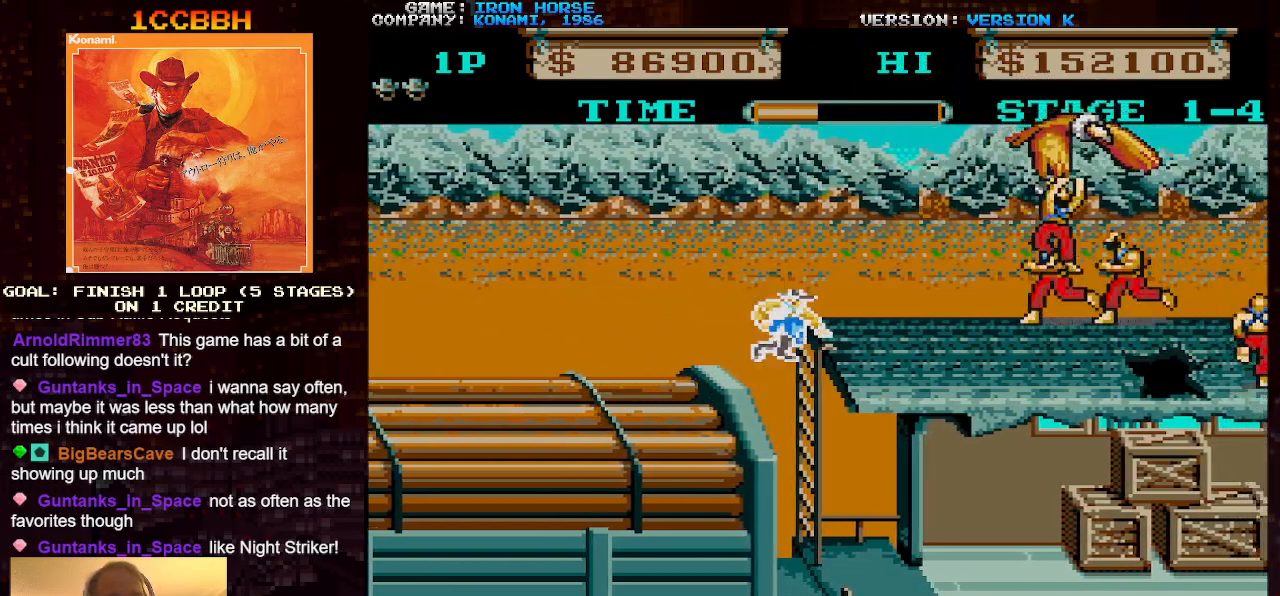
{"buttons": [], "left_stick": "right", "events": [[17, "TRIANGLE", "down"], [117, "TRIANGLE", "up"]]}
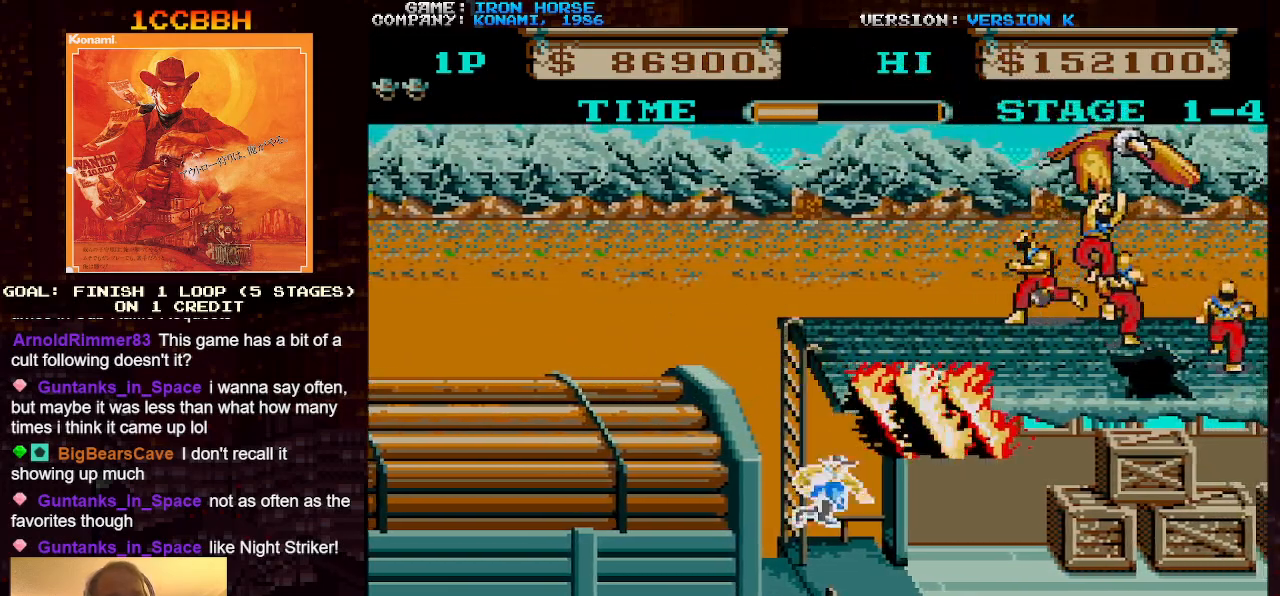
{"buttons": [], "left_stick": "center", "events": [[50, "left_stick", "center"], [117, "left_stick", "left"], [267, "left_stick", "center"]]}
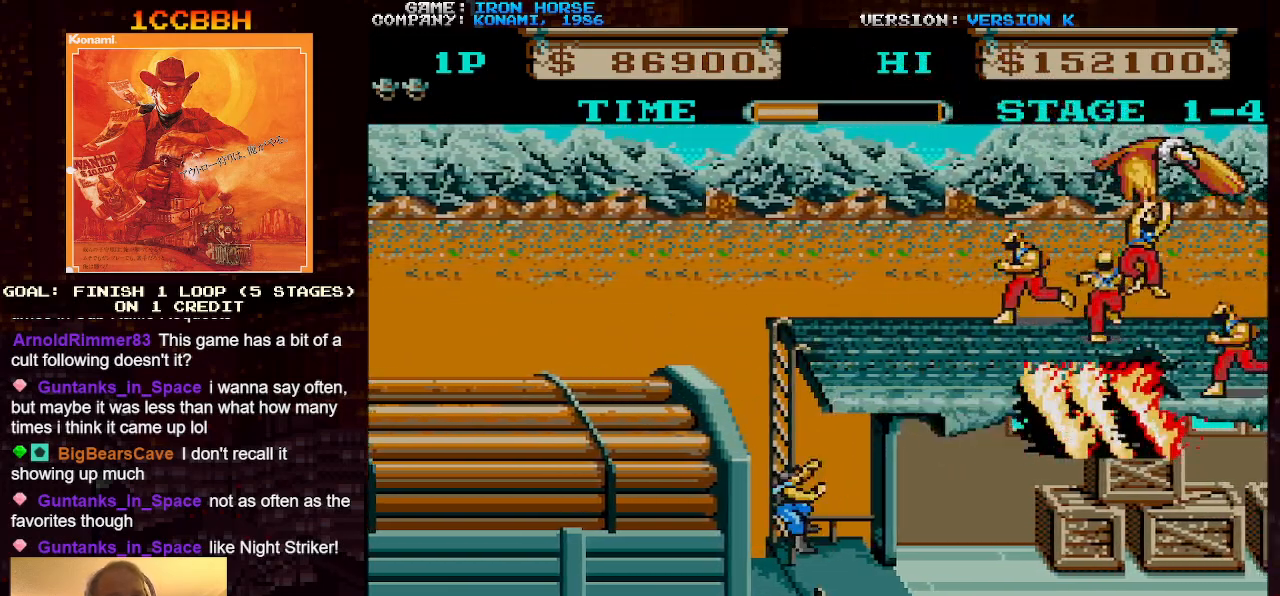
{"buttons": [], "left_stick": "center", "events": []}
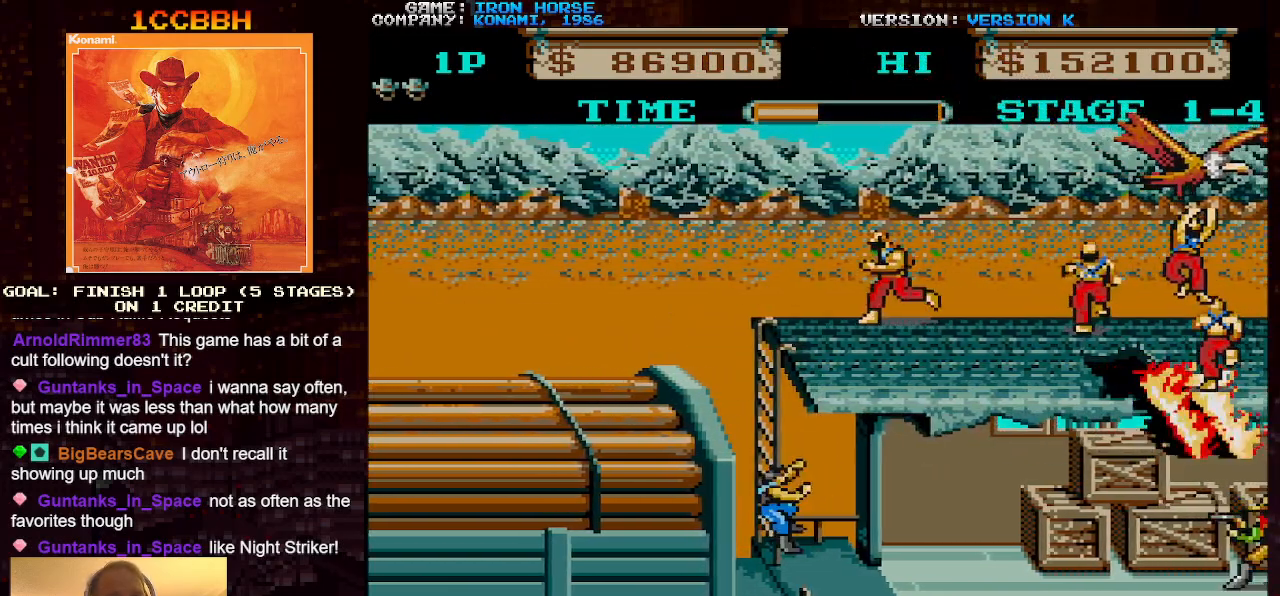
{"buttons": [], "left_stick": "right", "events": [[283, "left_stick", "right"]]}